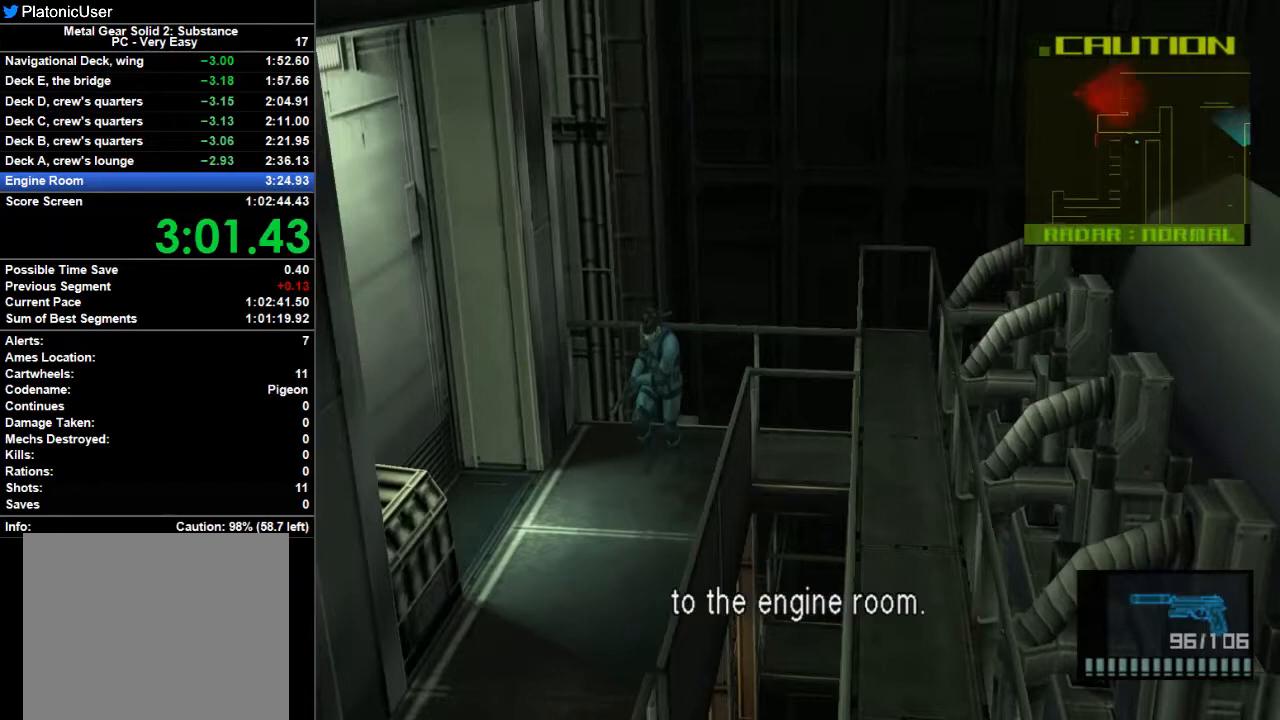
Gameplay with a controller (PlayStation layout); each line is a JSON object with the inputs held at the frame after it (dt_ms = milliseconds from this image to that frame). "button_events" lists button changes between this image and that frame as [ms after this image, input, new state], when the widget could be followed in between (sticks are given only as held states). Not read: L1 L2 L3 R1.
{"dt_ms": 500, "buttons": [], "left_stick": "down", "right_stick": "center", "button_events": []}
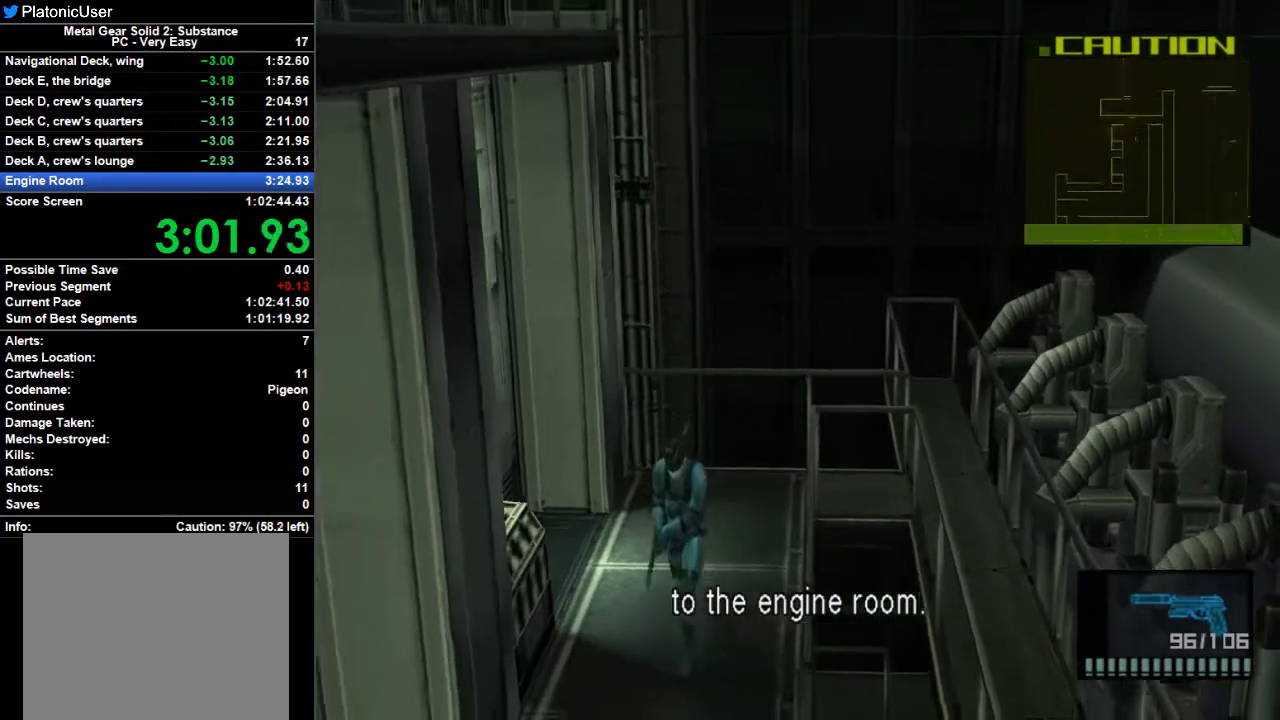
{"dt_ms": 500, "buttons": [], "left_stick": "down", "right_stick": "center", "button_events": []}
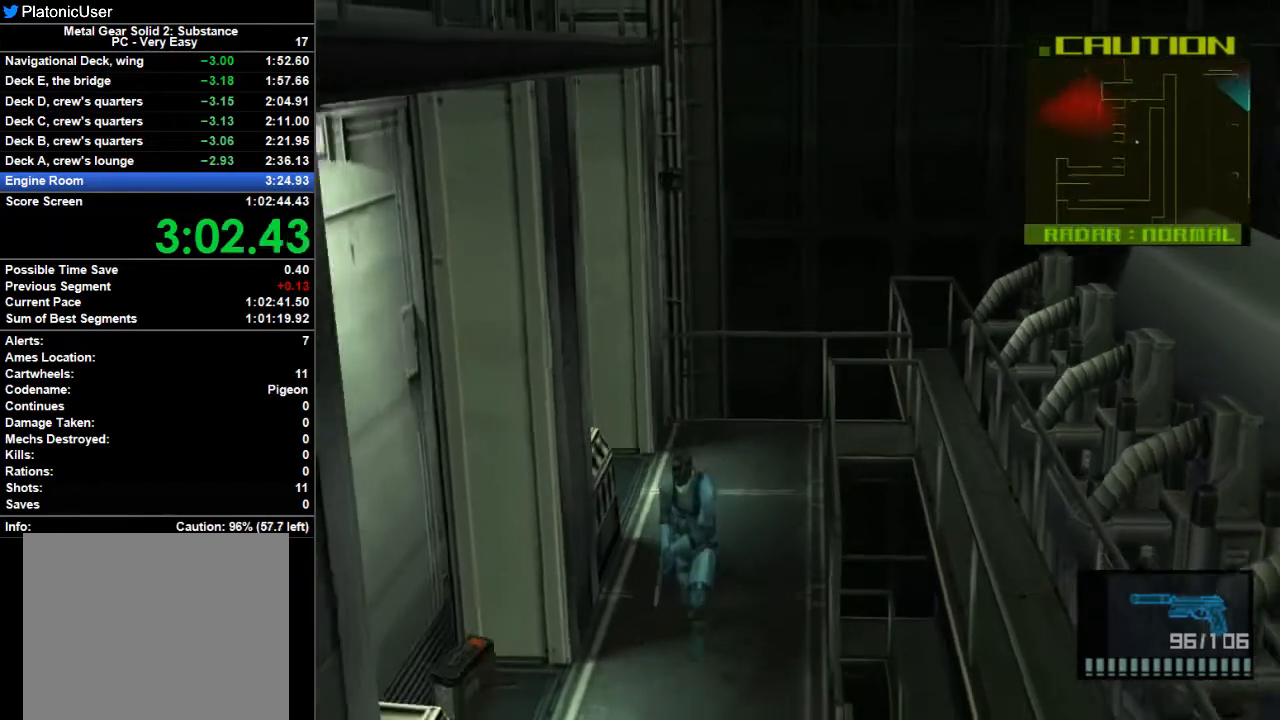
{"dt_ms": 500, "buttons": [], "left_stick": "down", "right_stick": "center", "button_events": []}
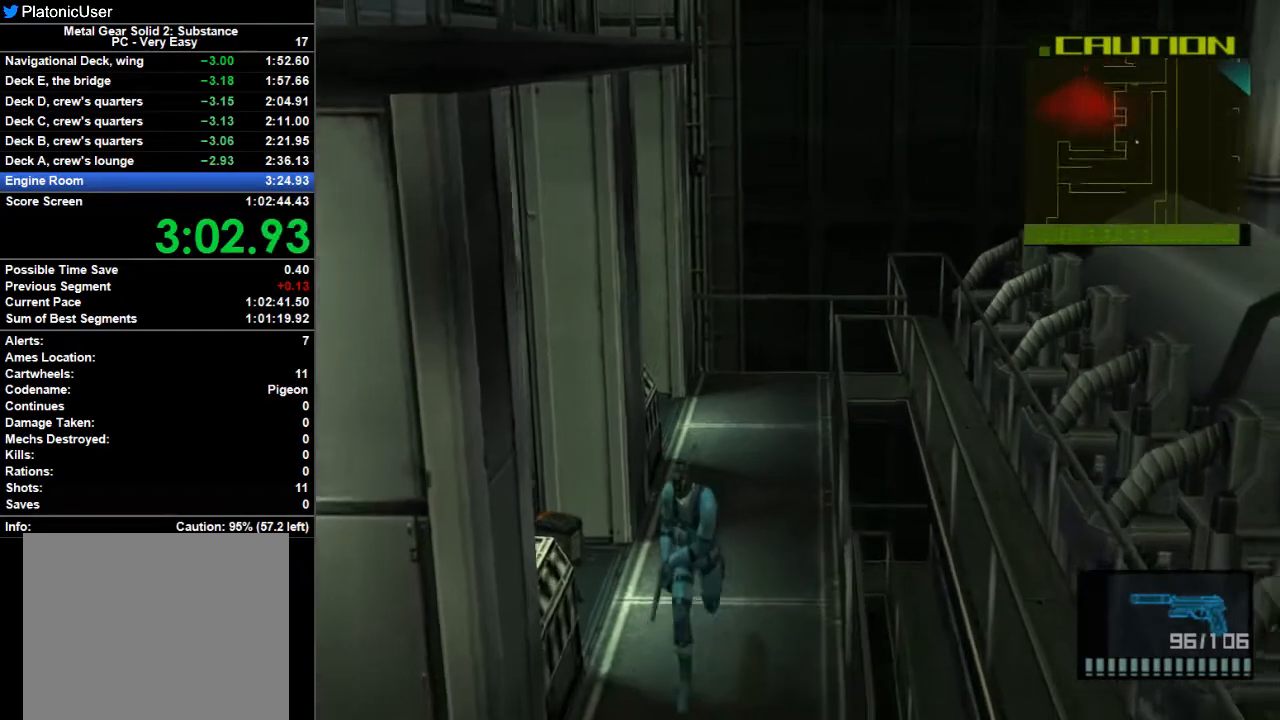
{"dt_ms": 500, "buttons": [], "left_stick": "down-left", "right_stick": "center", "button_events": []}
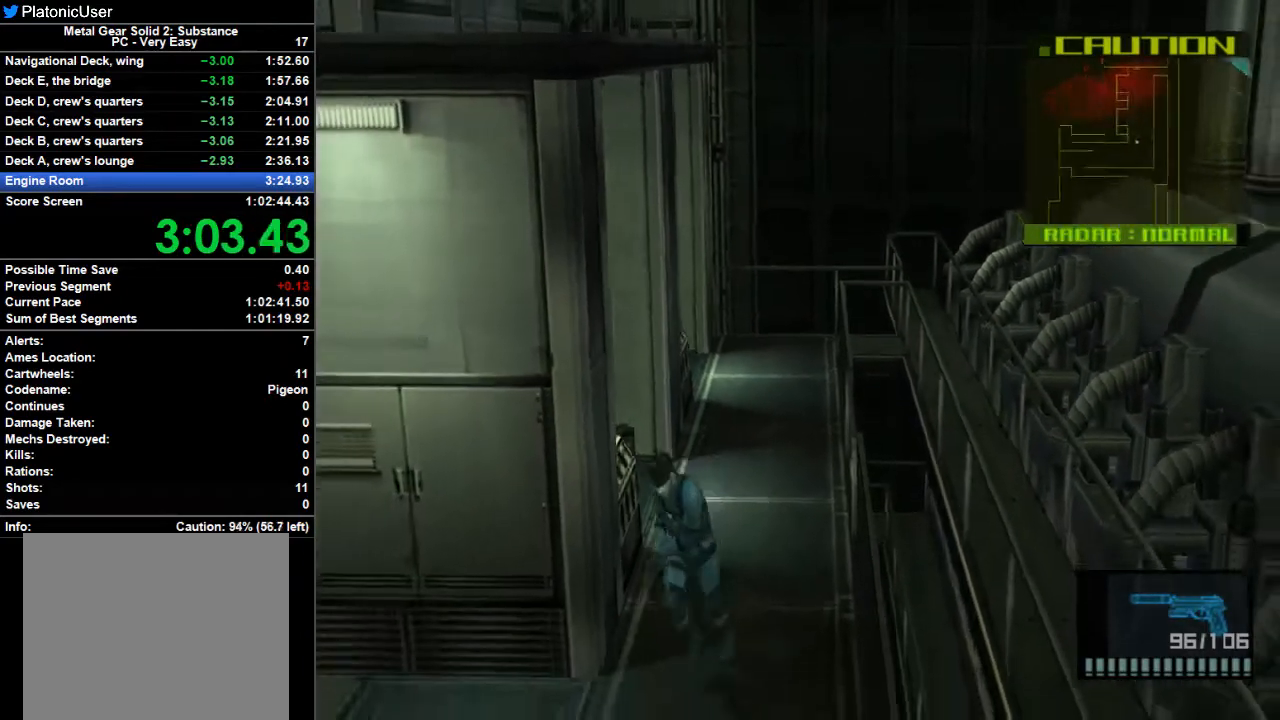
{"dt_ms": 500, "buttons": [], "left_stick": "left", "right_stick": "center", "button_events": []}
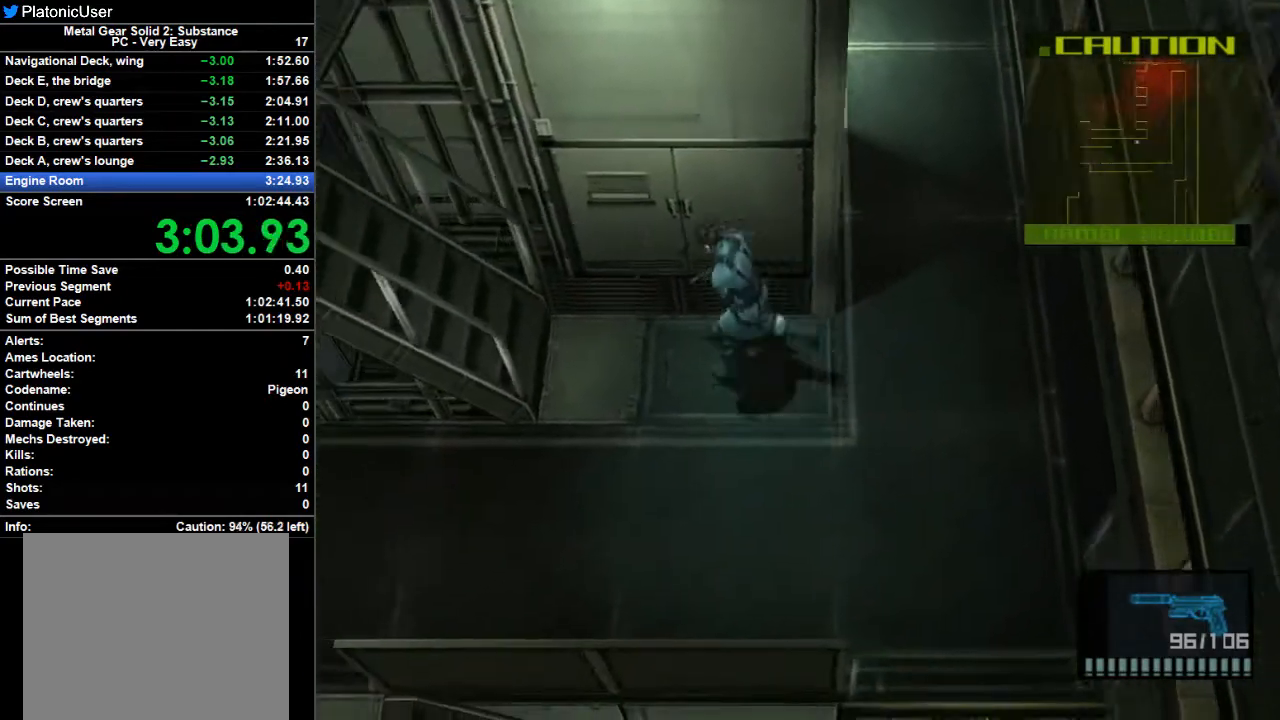
{"dt_ms": 500, "buttons": [], "left_stick": "left", "right_stick": "center", "button_events": []}
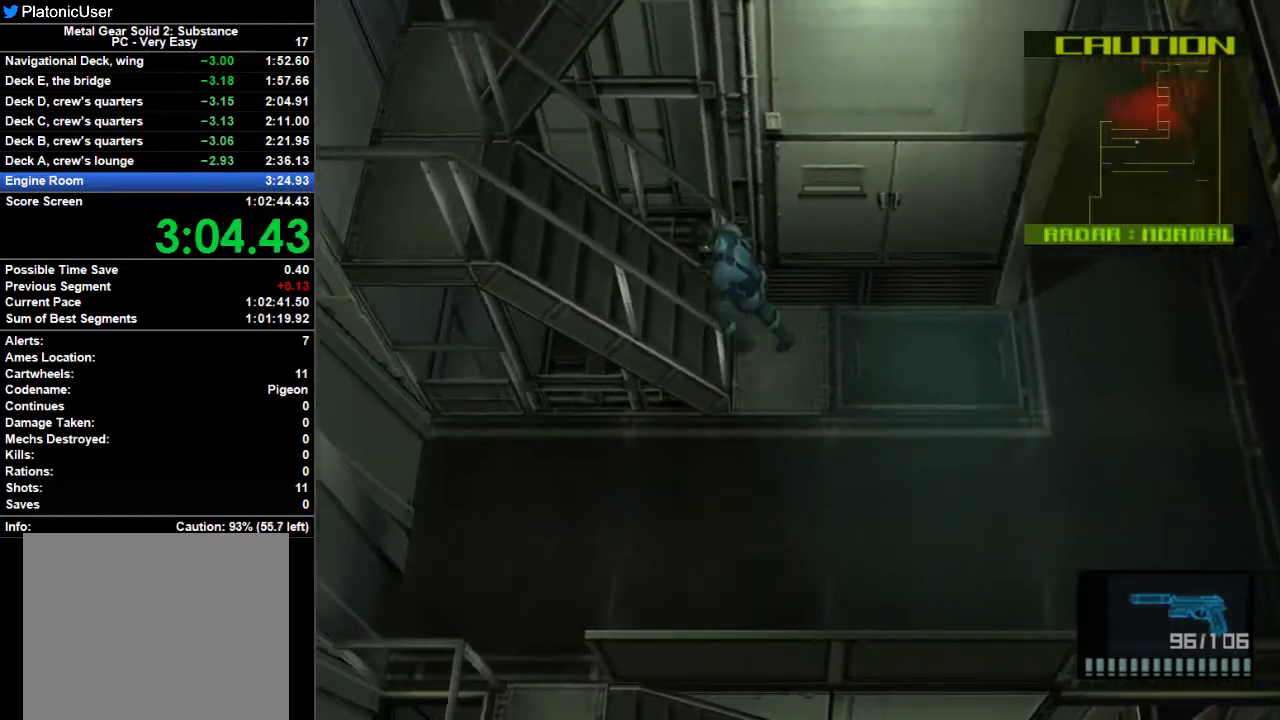
{"dt_ms": 500, "buttons": [], "left_stick": "left", "right_stick": "center", "button_events": []}
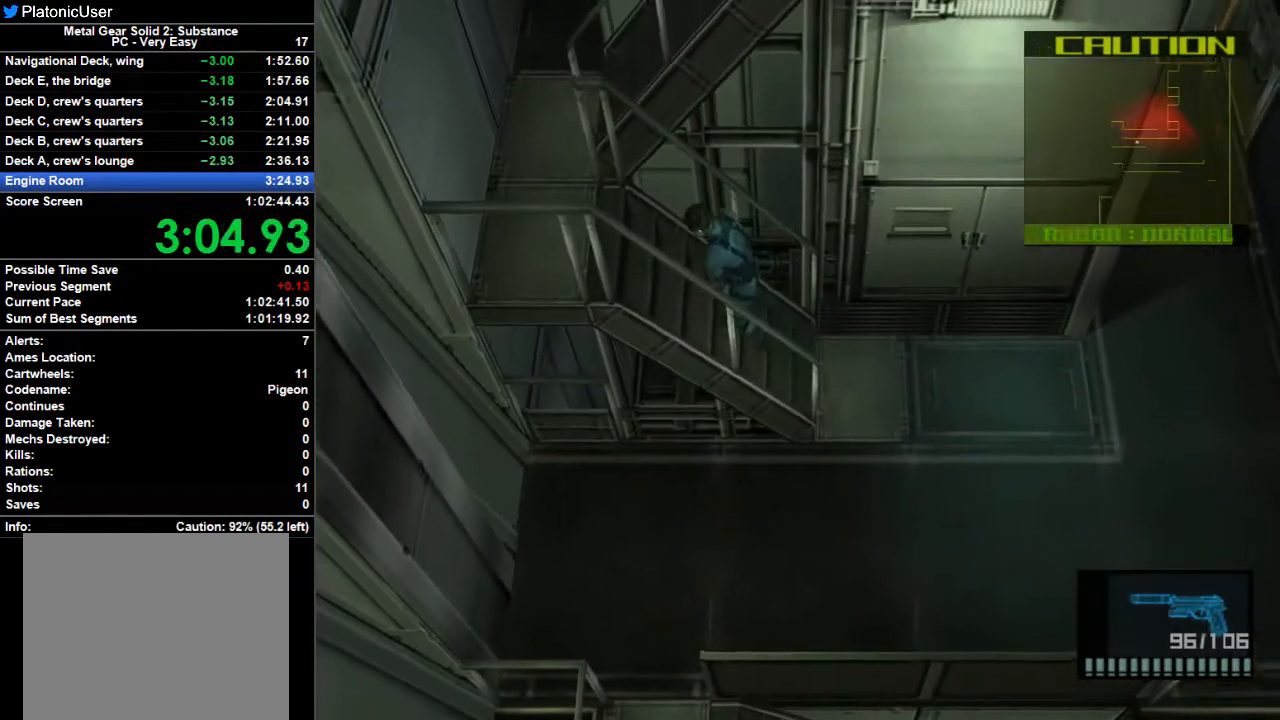
{"dt_ms": 500, "buttons": [], "left_stick": "left", "right_stick": "center", "button_events": []}
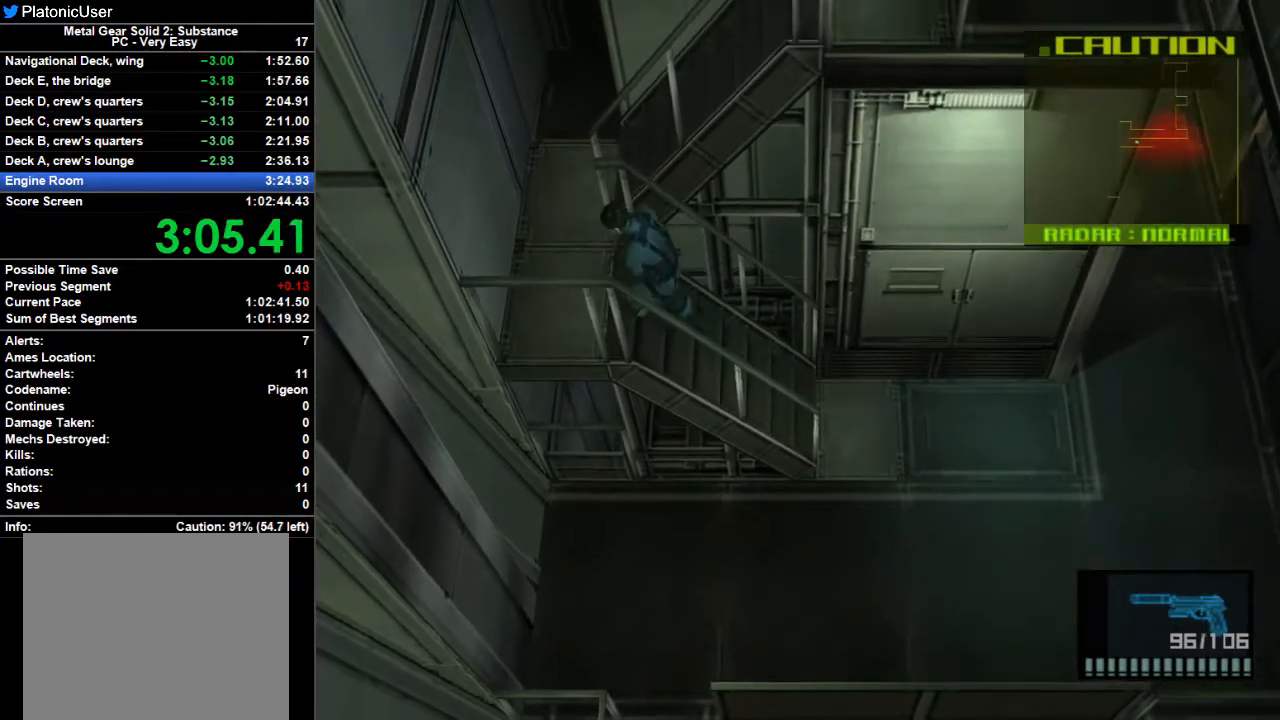
{"dt_ms": 500, "buttons": [], "left_stick": "up-right", "right_stick": "center", "button_events": []}
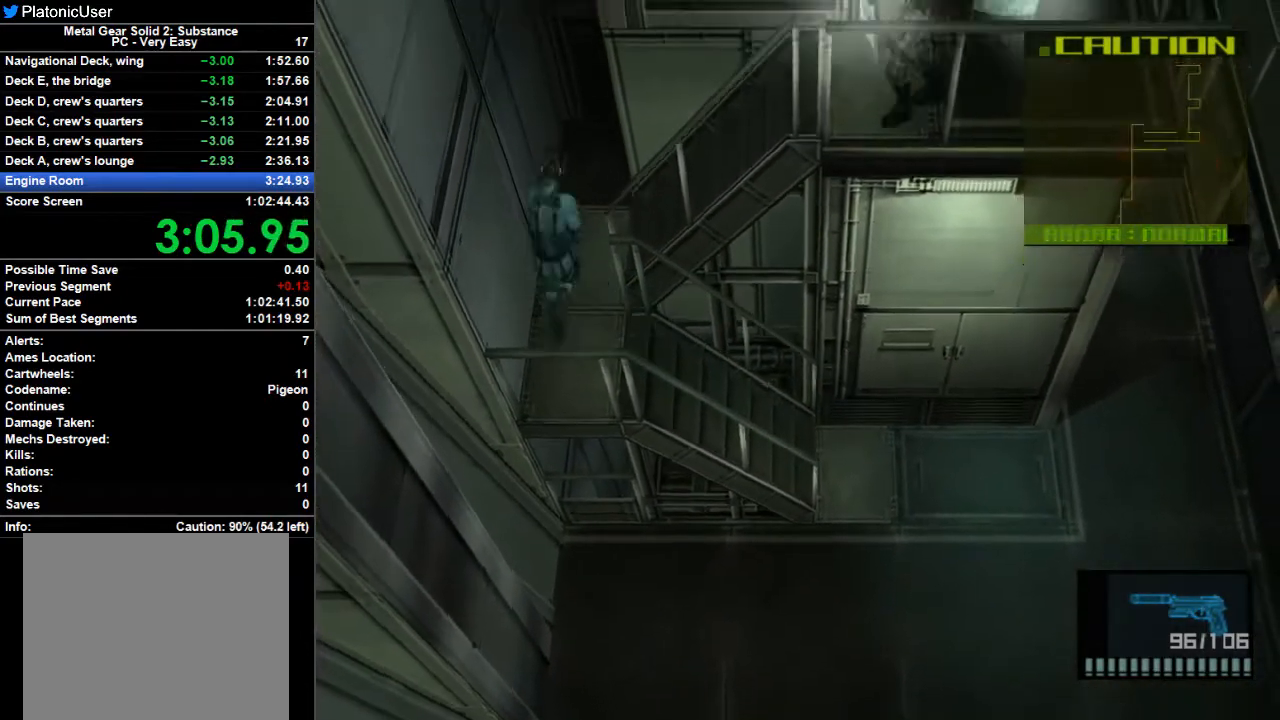
{"dt_ms": 500, "buttons": ["CROSS"], "left_stick": "right", "right_stick": "center", "button_events": [[400, "CROSS", "down"]]}
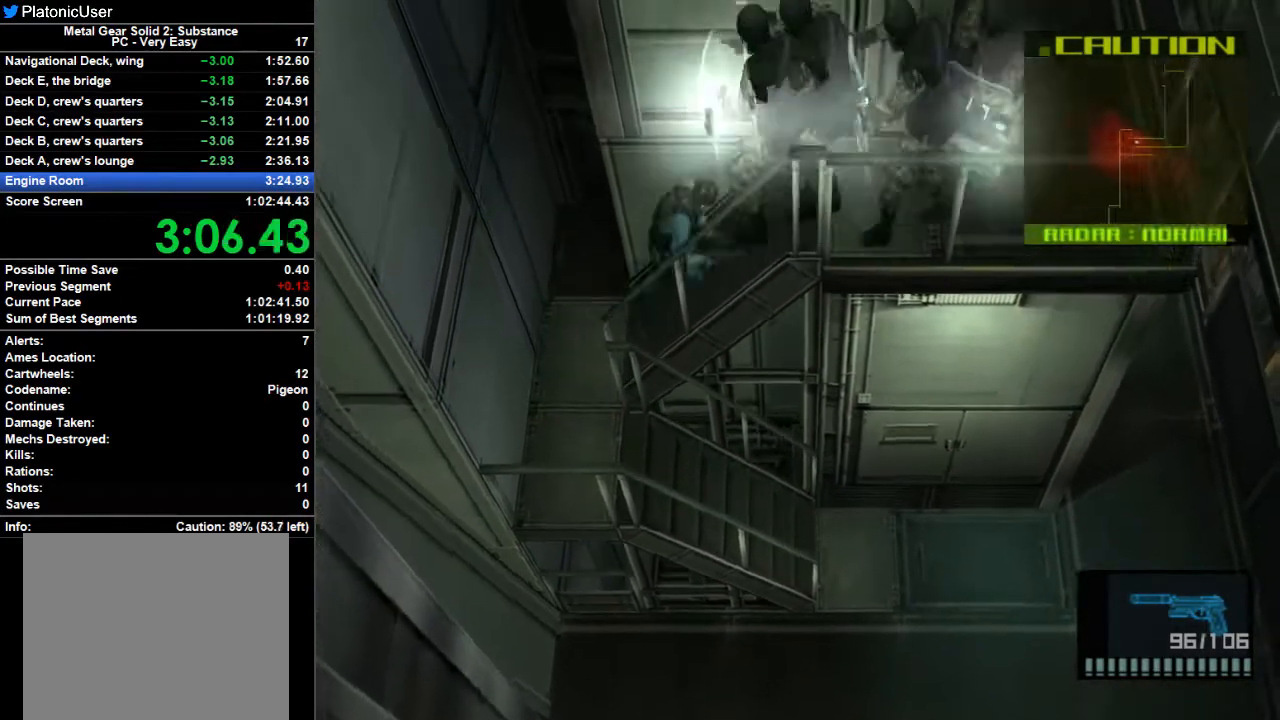
{"dt_ms": 500, "buttons": [], "left_stick": "right", "right_stick": "center", "button_events": [[67, "CROSS", "up"]]}
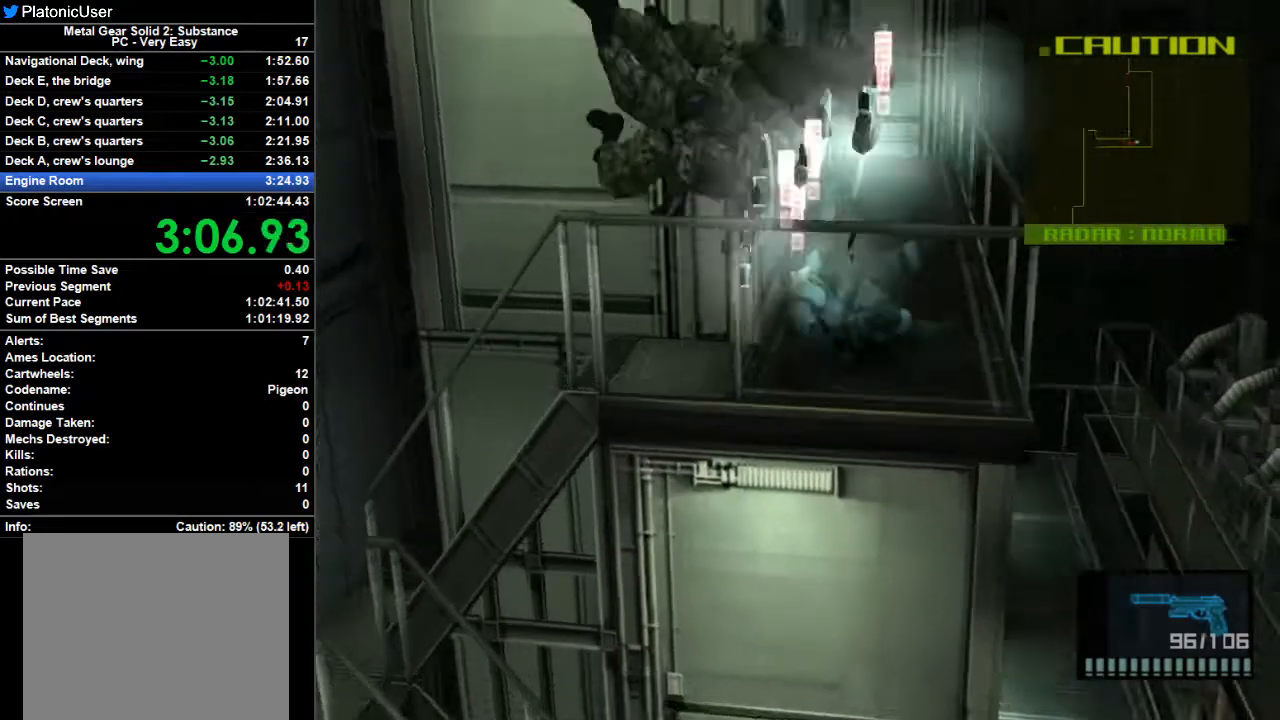
{"dt_ms": 500, "buttons": [], "left_stick": "up-left", "right_stick": "center", "button_events": []}
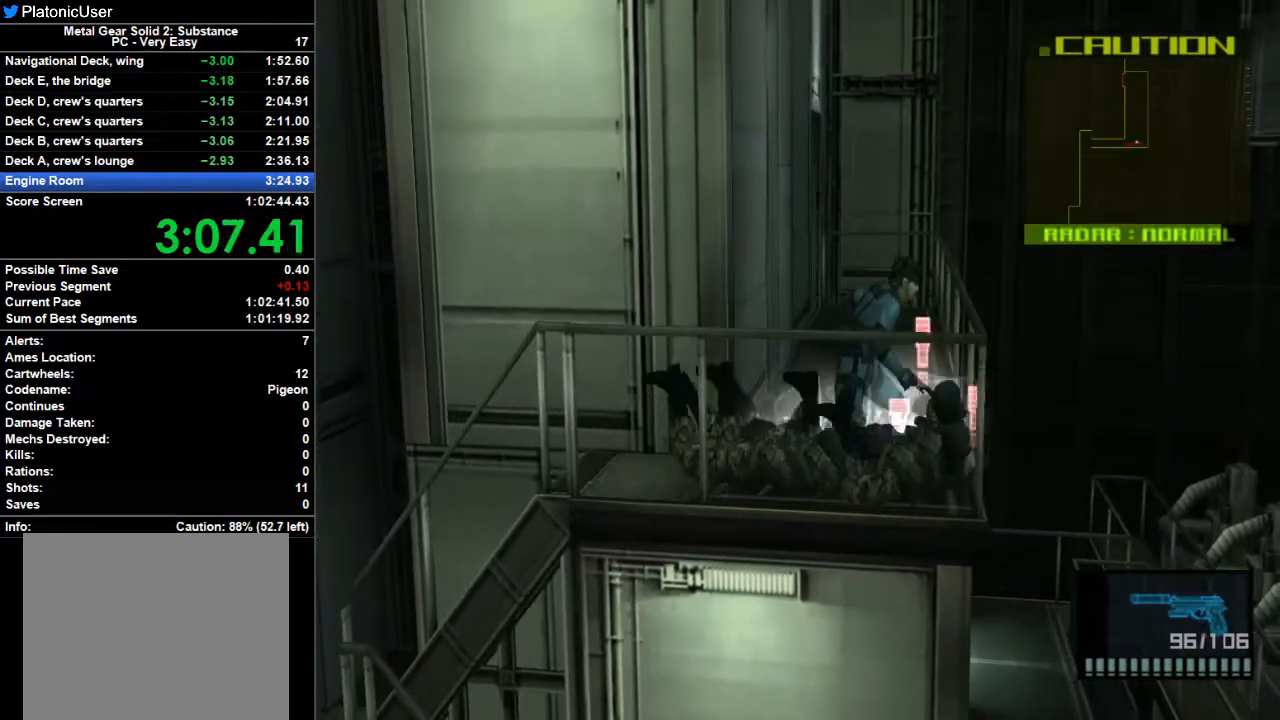
{"dt_ms": 500, "buttons": [], "left_stick": "up-left", "right_stick": "center", "button_events": []}
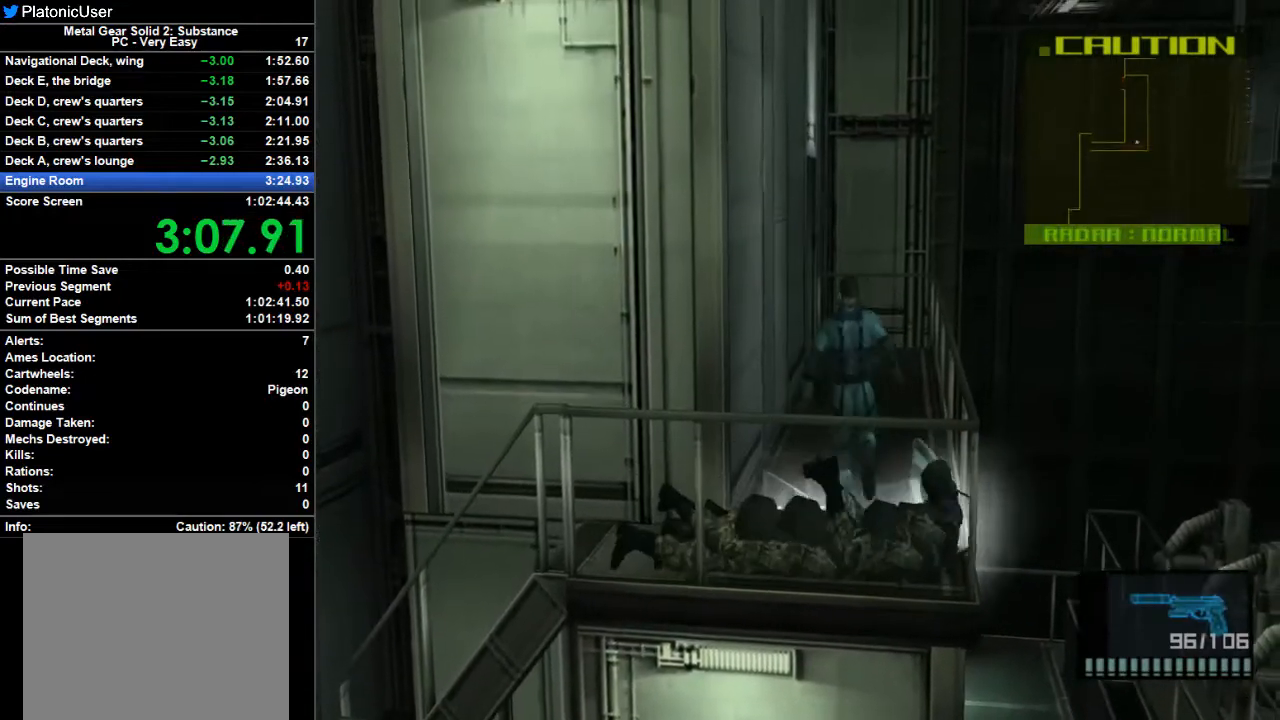
{"dt_ms": 500, "buttons": [], "left_stick": "up-left", "right_stick": "center", "button_events": [[167, "R2", "down"], [267, "R2", "up"]]}
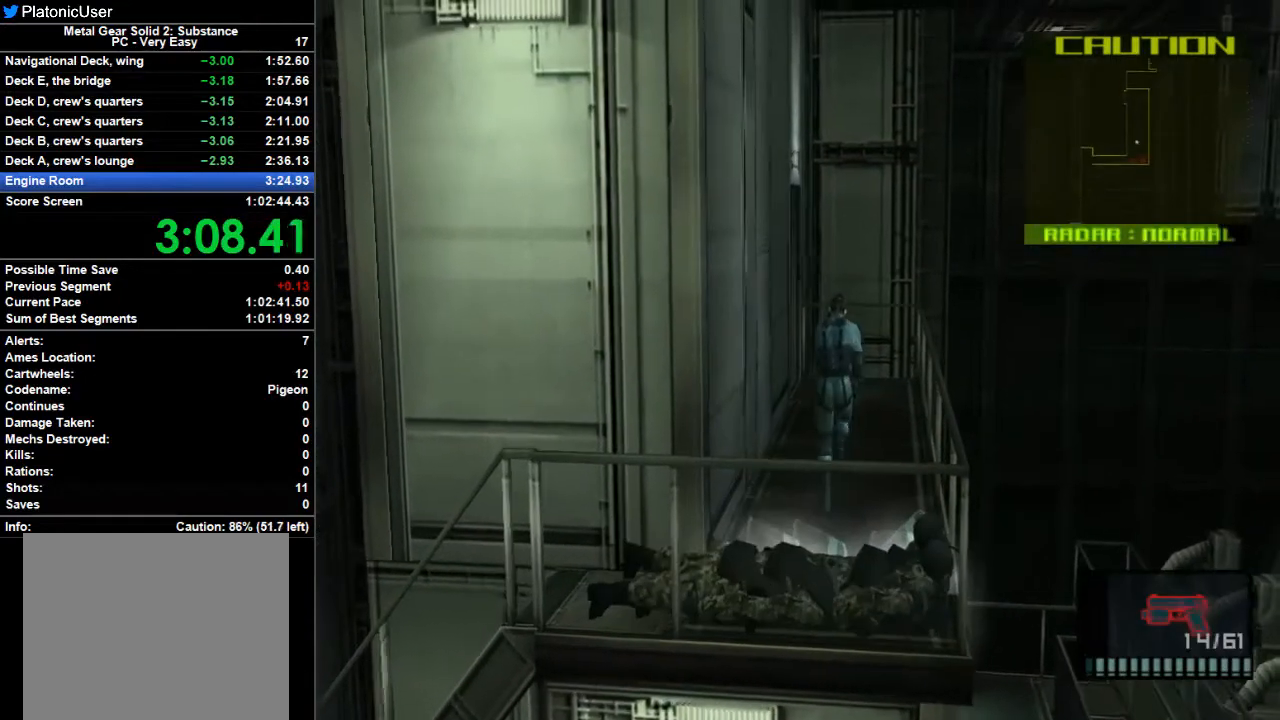
{"dt_ms": 500, "buttons": [], "left_stick": "up-left", "right_stick": "center", "button_events": []}
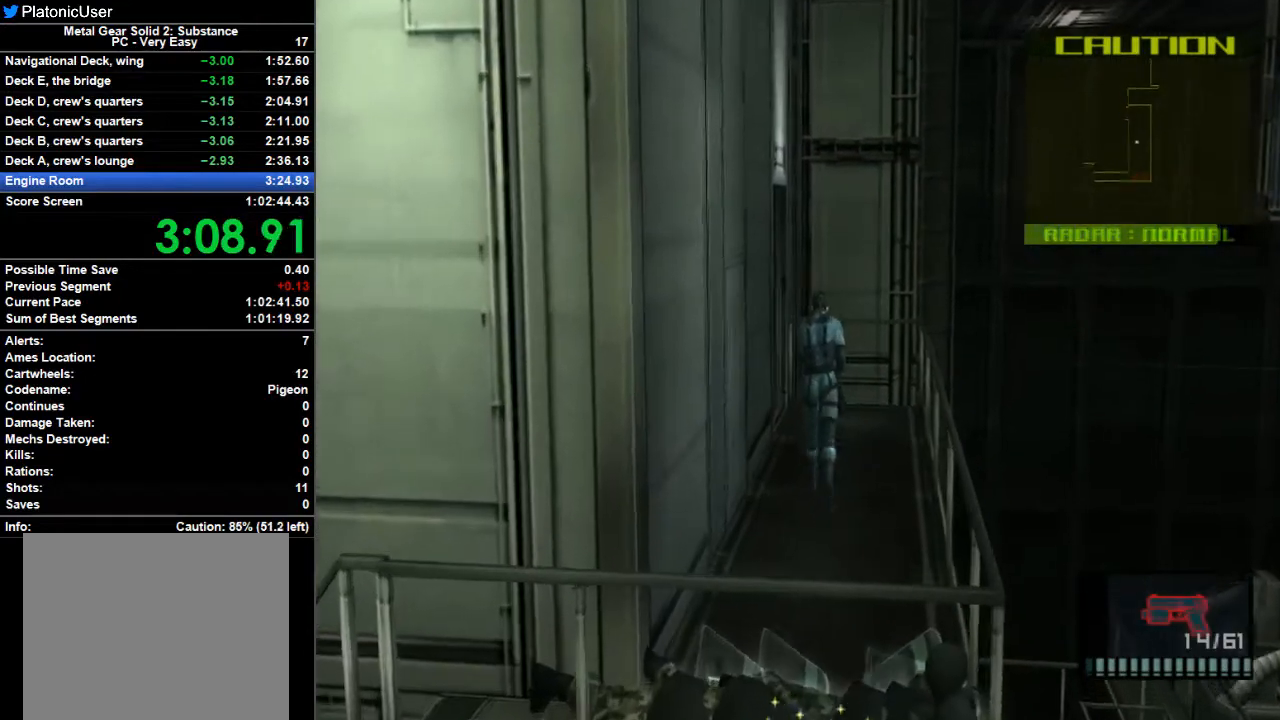
{"dt_ms": 500, "buttons": [], "left_stick": "up-left", "right_stick": "center", "button_events": []}
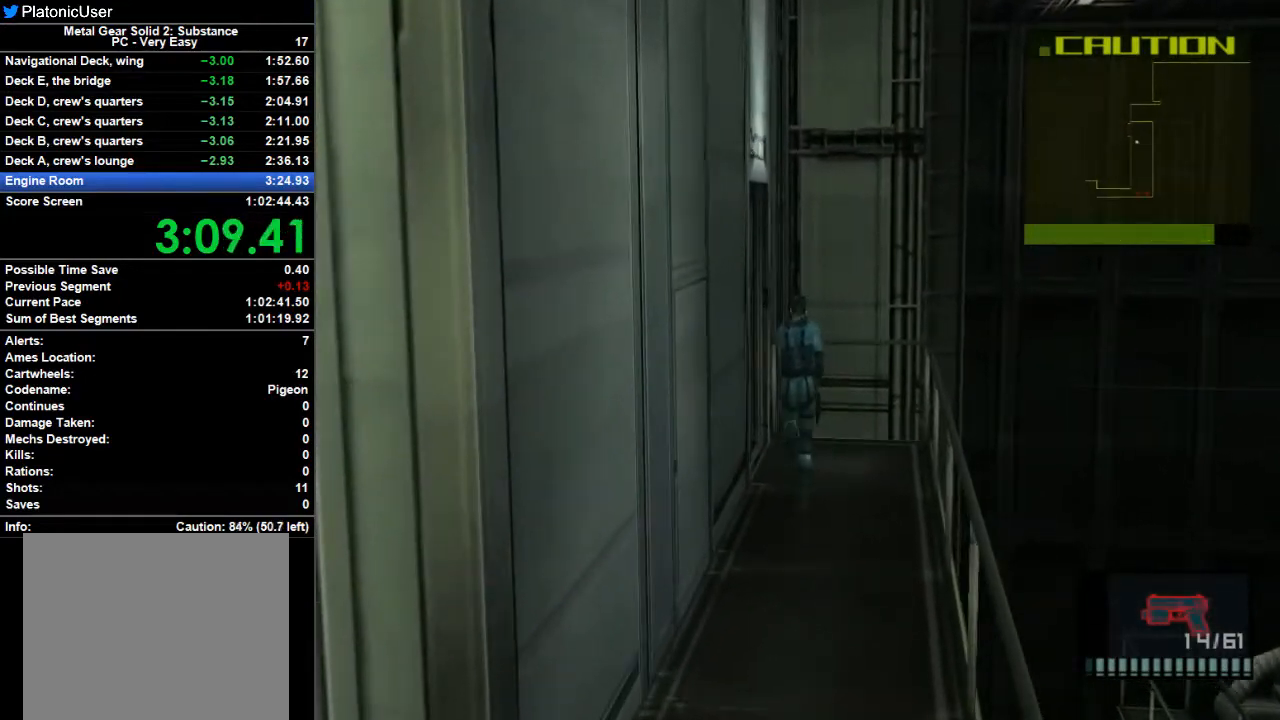
{"dt_ms": 500, "buttons": [], "left_stick": "left", "right_stick": "center", "button_events": []}
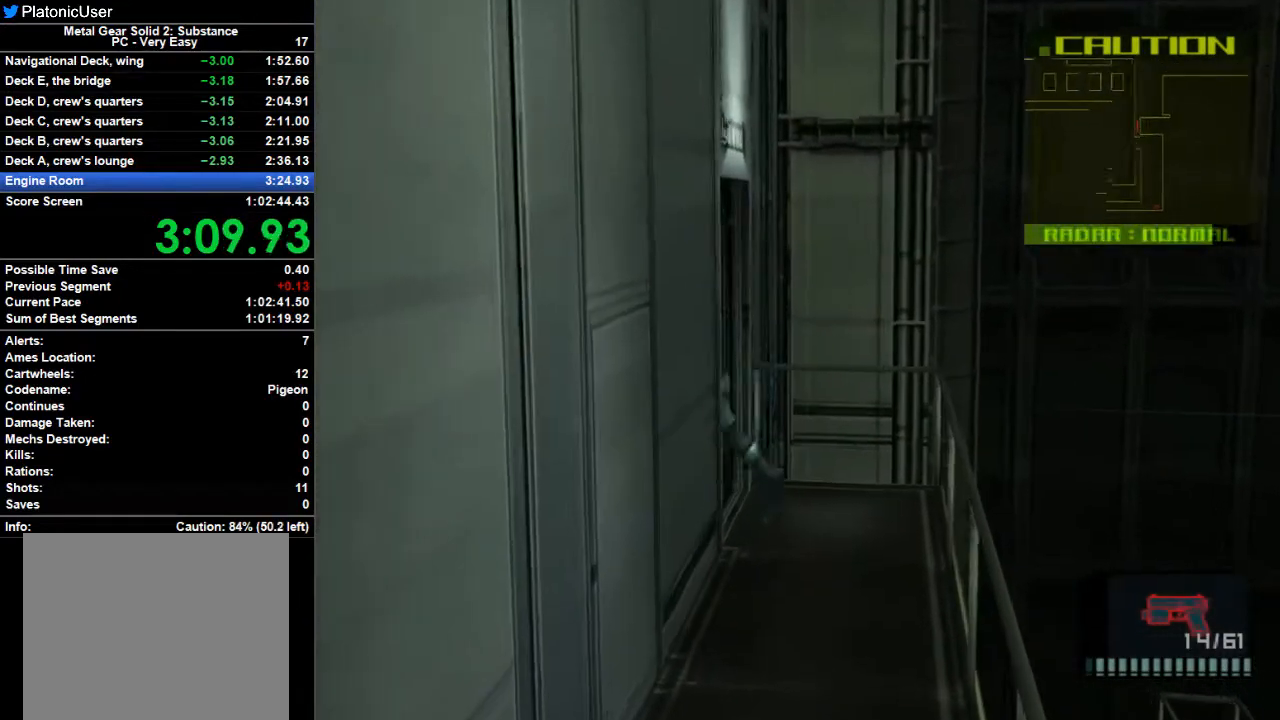
{"dt_ms": 500, "buttons": [], "left_stick": "up-left", "right_stick": "center", "button_events": []}
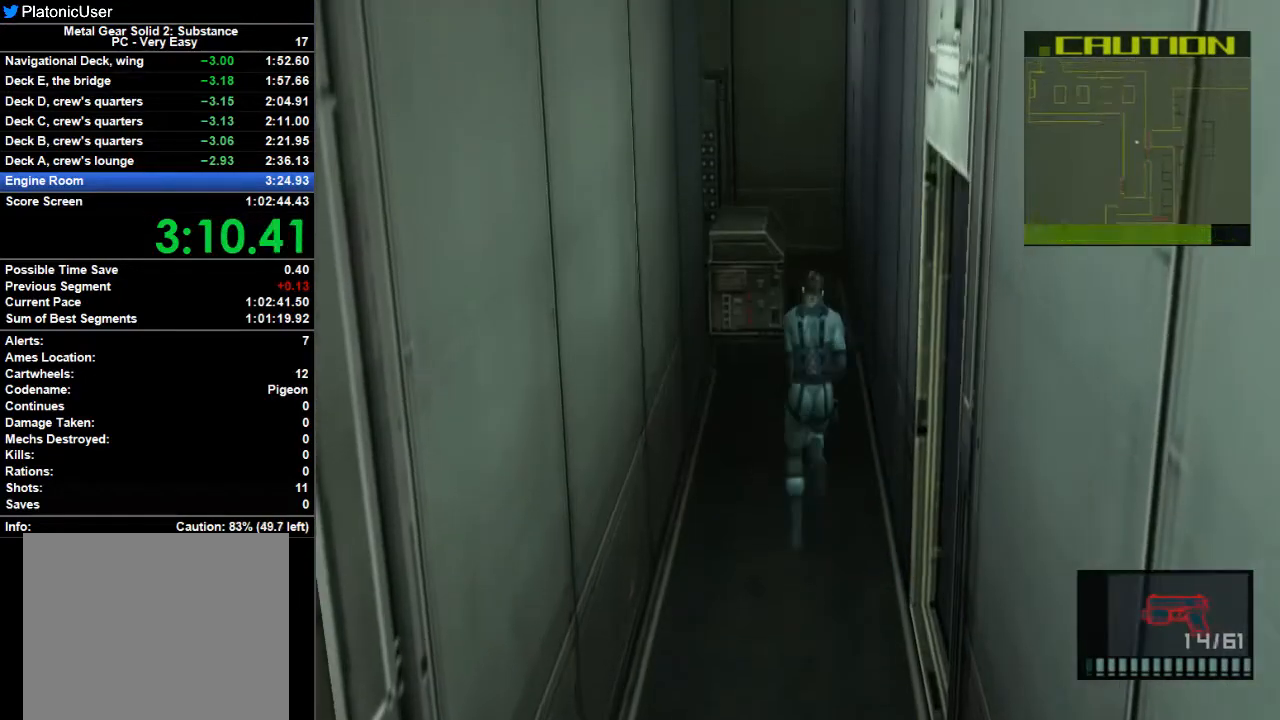
{"dt_ms": 500, "buttons": [], "left_stick": "up-left", "right_stick": "center", "button_events": []}
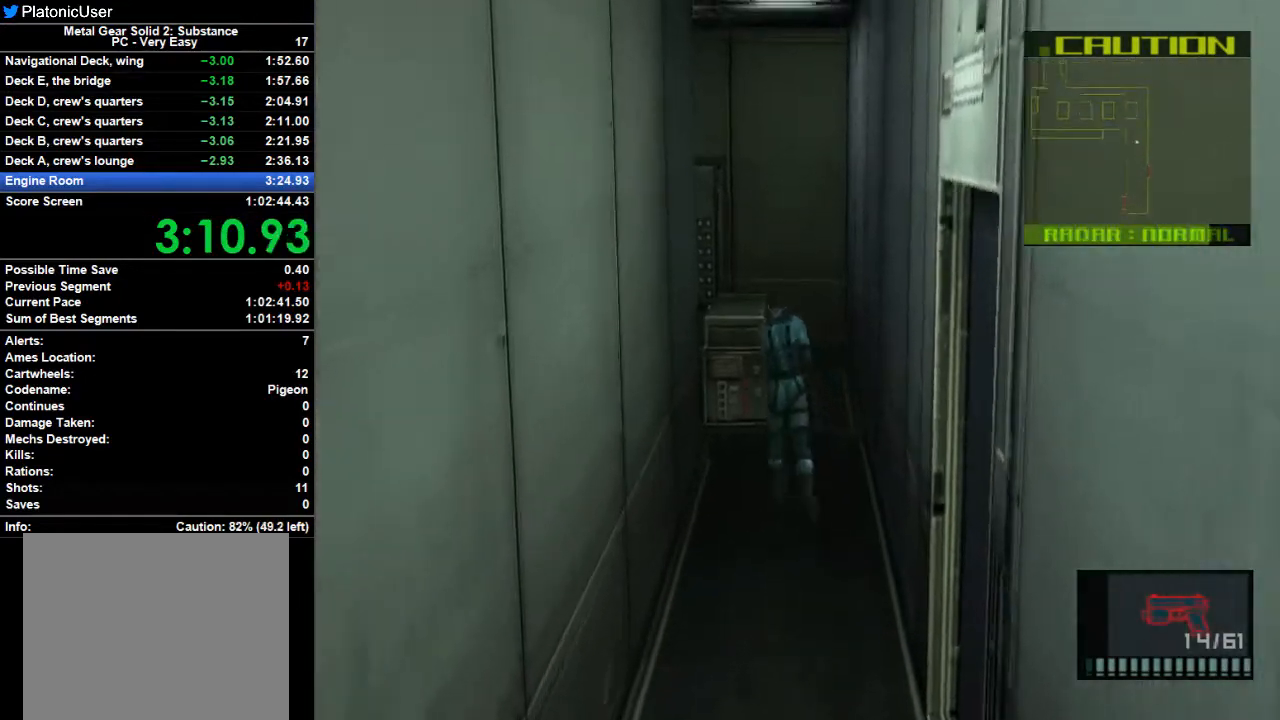
{"dt_ms": 500, "buttons": [], "left_stick": "left", "right_stick": "center", "button_events": []}
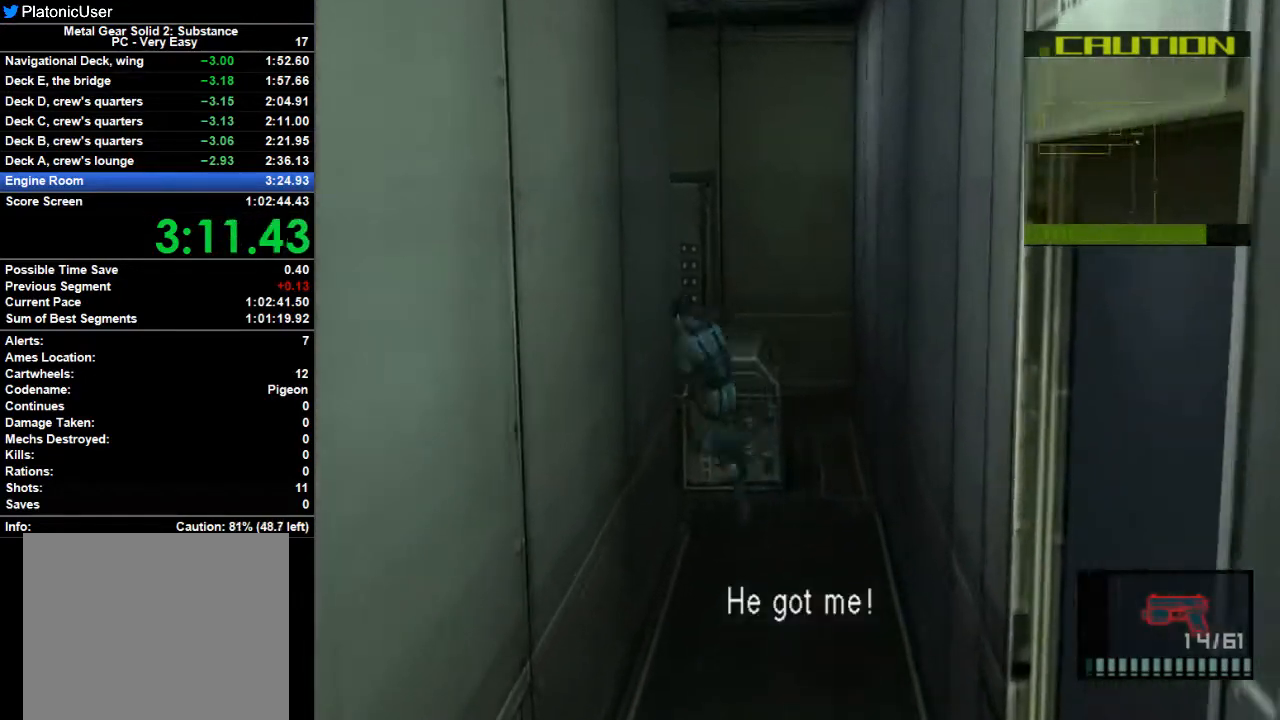
{"dt_ms": 500, "buttons": [], "left_stick": "left", "right_stick": "center", "button_events": []}
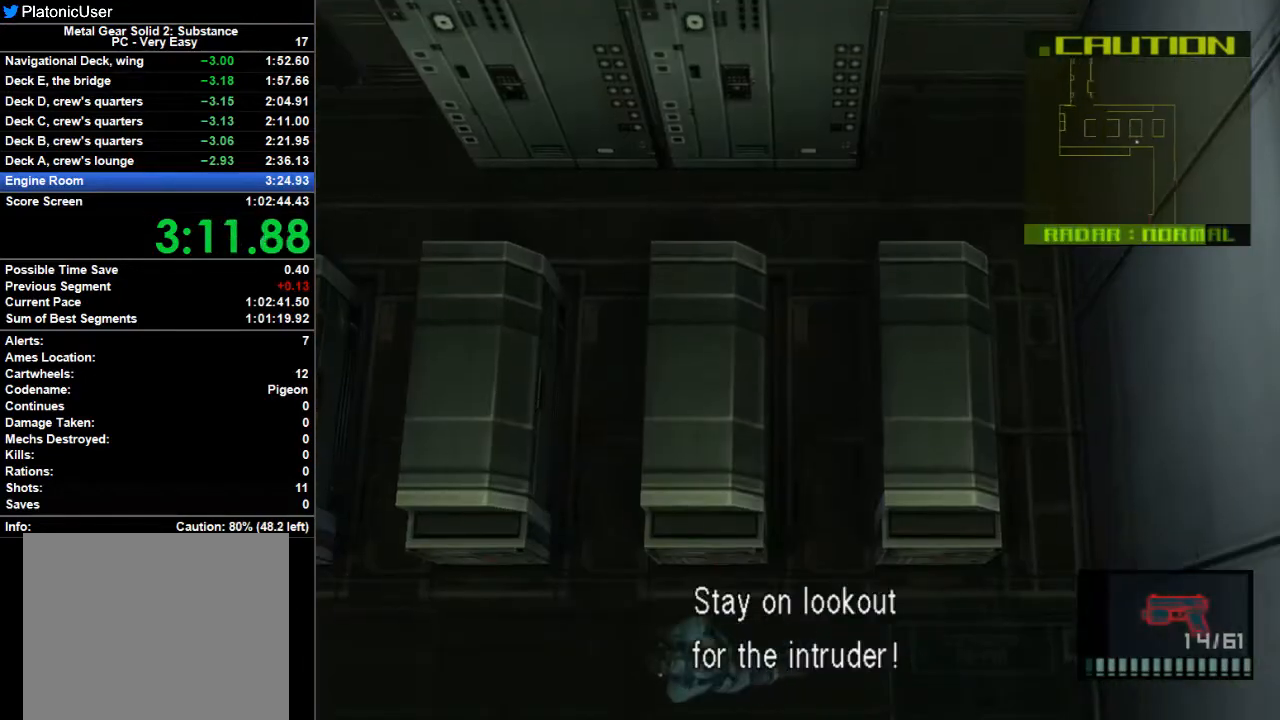
{"dt_ms": 500, "buttons": [], "left_stick": "left", "right_stick": "center", "button_events": []}
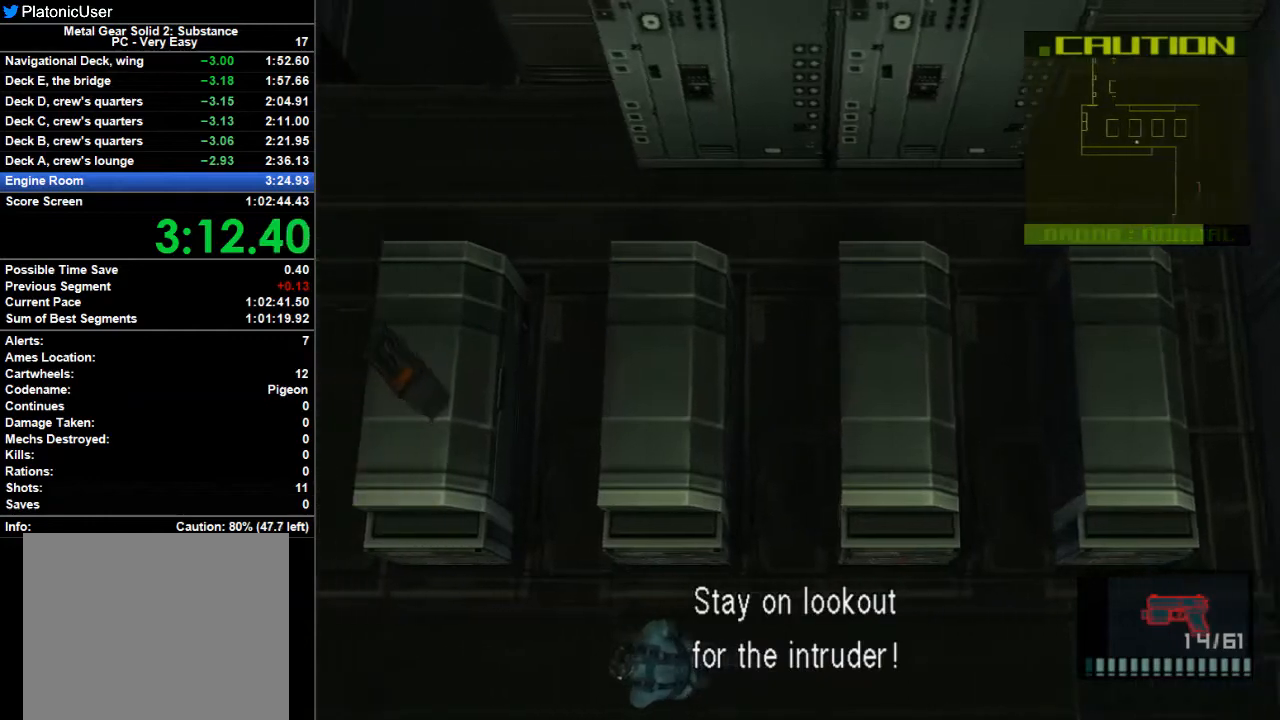
{"dt_ms": 500, "buttons": [], "left_stick": "left", "right_stick": "center", "button_events": []}
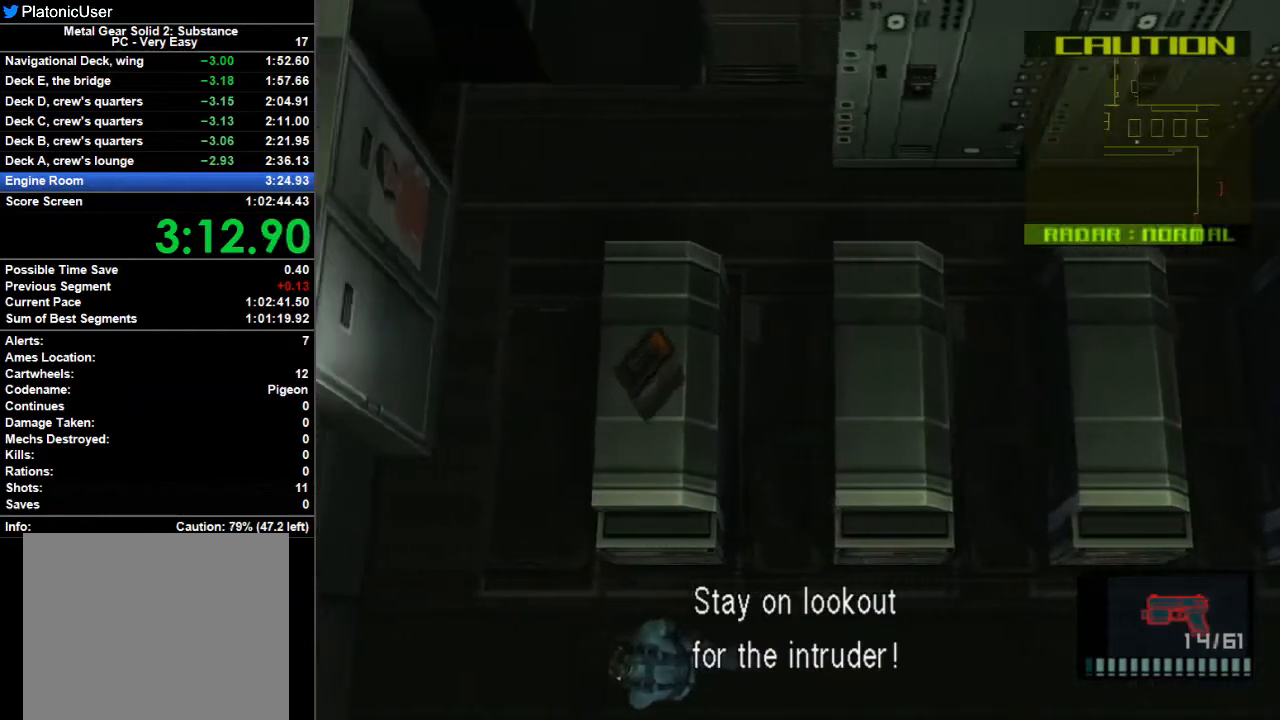
{"dt_ms": 500, "buttons": [], "left_stick": "up", "right_stick": "center", "button_events": []}
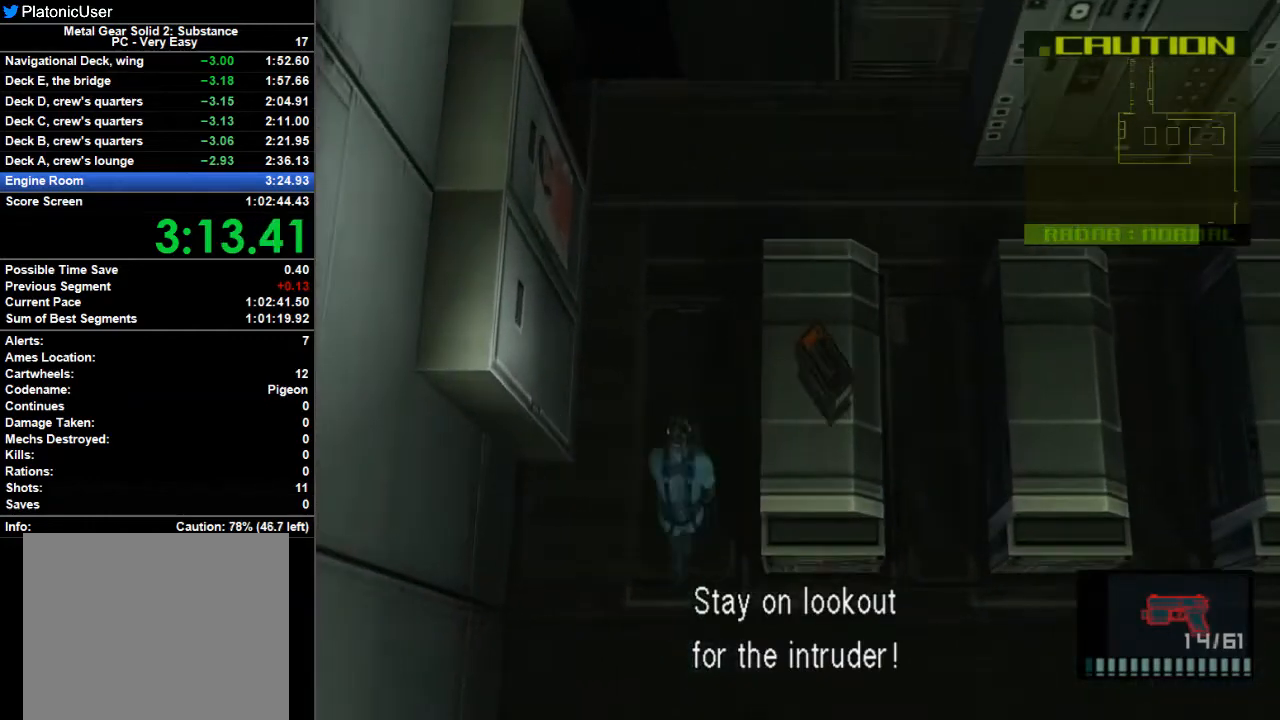
{"dt_ms": 500, "buttons": [], "left_stick": "up", "right_stick": "center", "button_events": []}
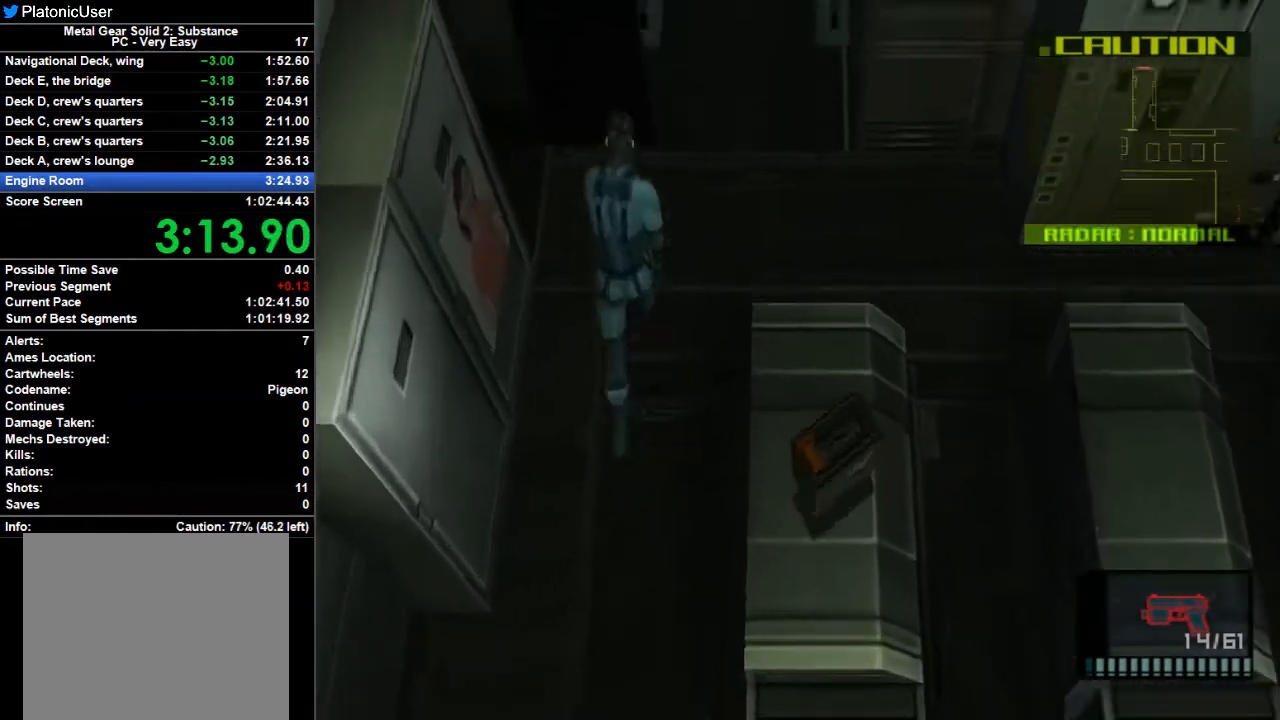
{"dt_ms": 1000, "buttons": ["R2"], "left_stick": "up-right", "right_stick": "center"}
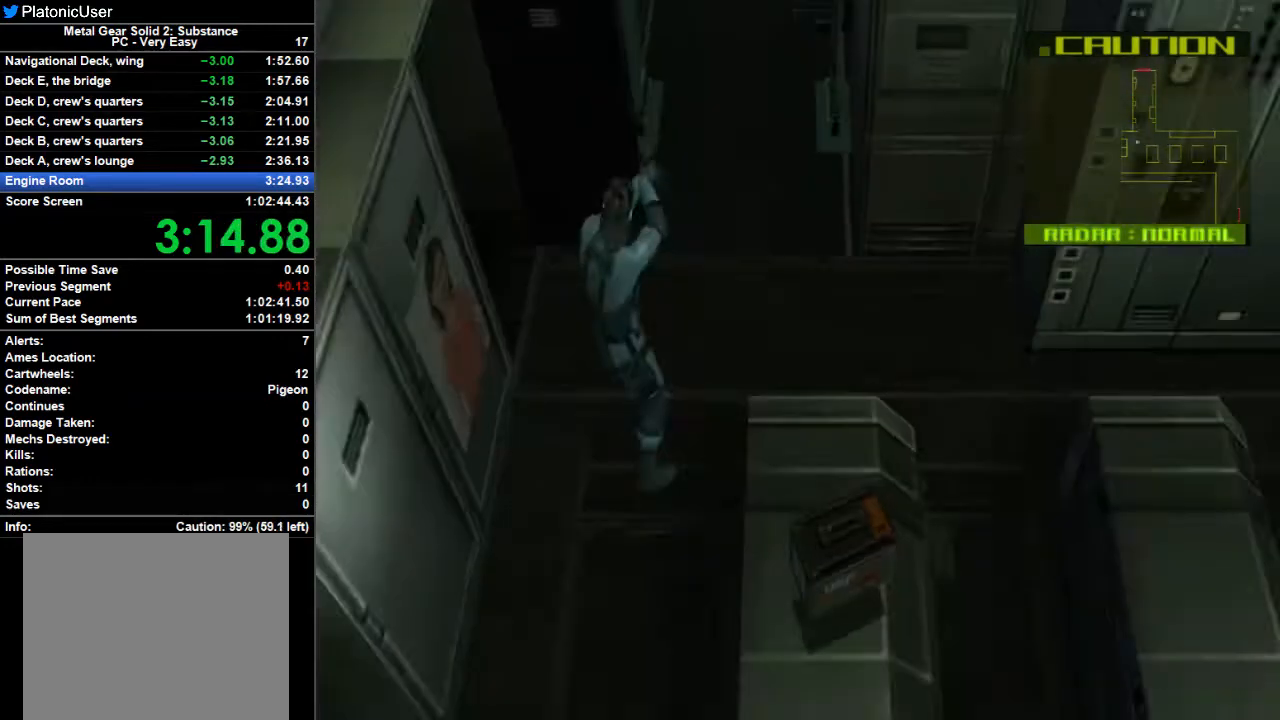
{"dt_ms": 500, "buttons": ["TRIANGLE"], "left_stick": "up", "right_stick": "center", "button_events": [[33, "R2", "up"], [167, "TRIANGLE", "down"], [233, "TRIANGLE", "up"], [300, "TRIANGLE", "down"], [400, "TRIANGLE", "up"], [433, "TRIANGLE", "down"]]}
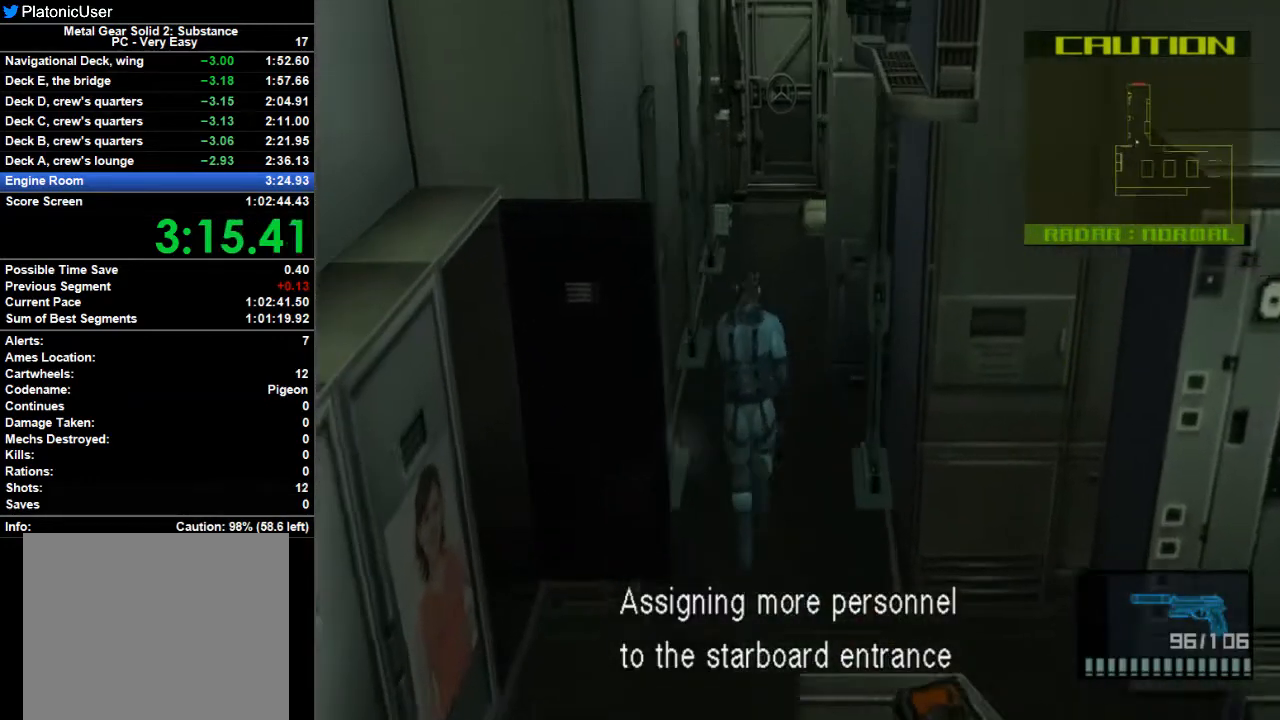
{"dt_ms": 500, "buttons": [], "left_stick": "up", "right_stick": "center", "button_events": [[33, "TRIANGLE", "up"], [133, "TRIANGLE", "down"], [200, "TRIANGLE", "up"], [267, "TRIANGLE", "down"], [367, "TRIANGLE", "up"], [433, "TRIANGLE", "down"], [500, "TRIANGLE", "up"]]}
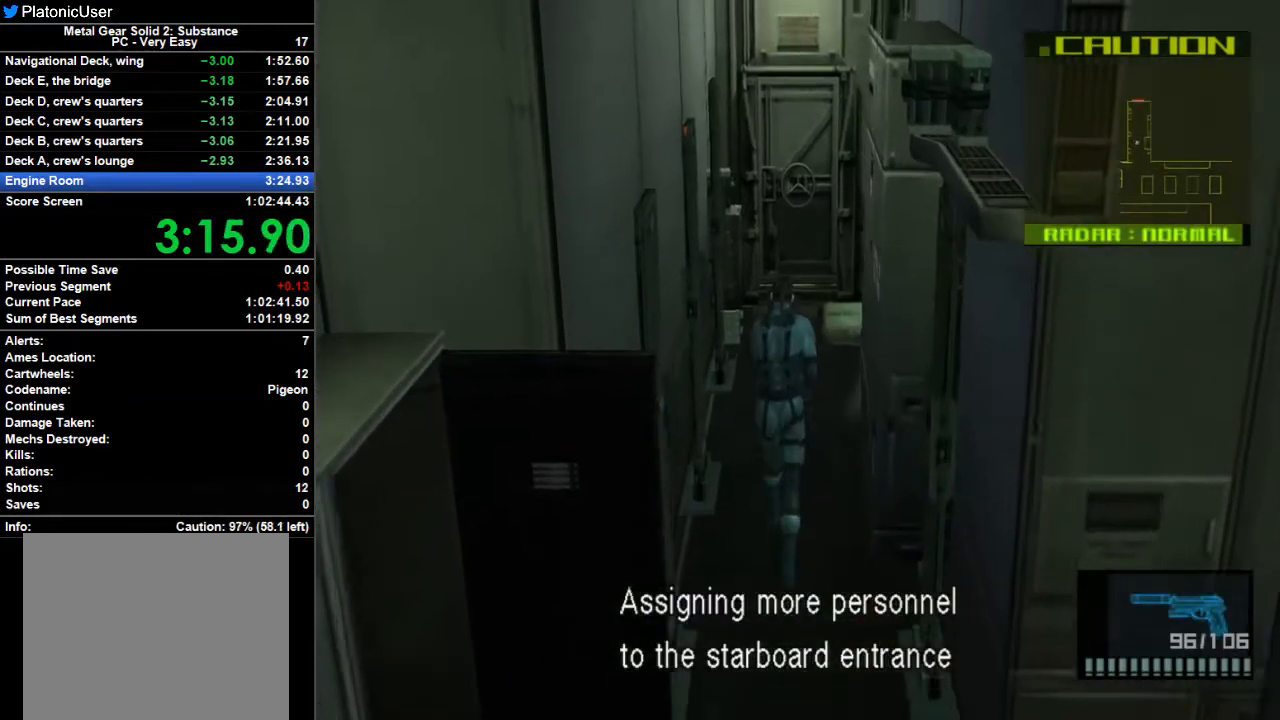
{"dt_ms": 500, "buttons": [], "left_stick": "up", "right_stick": "center", "button_events": [[100, "TRIANGLE", "down"], [167, "TRIANGLE", "up"], [267, "TRIANGLE", "down"], [333, "TRIANGLE", "up"], [400, "TRIANGLE", "down"], [500, "TRIANGLE", "up"]]}
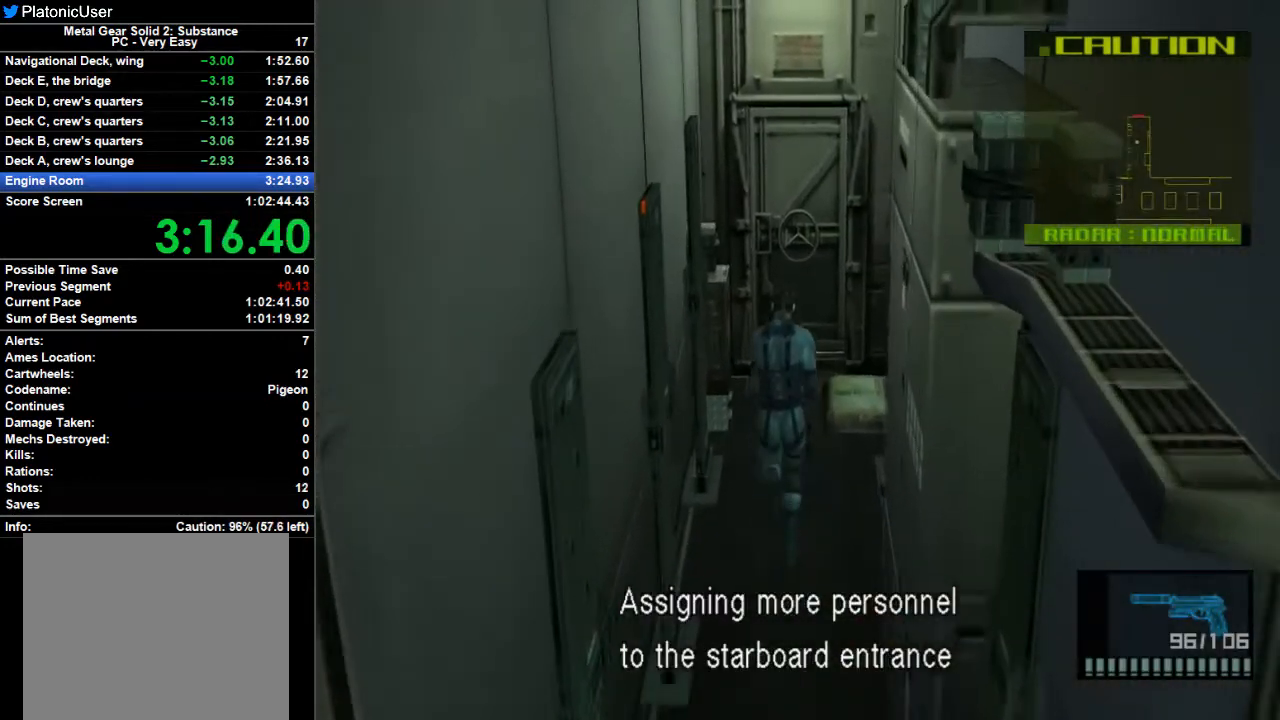
{"dt_ms": 500, "buttons": [], "left_stick": "up", "right_stick": "center", "button_events": [[67, "TRIANGLE", "down"], [133, "TRIANGLE", "up"], [233, "TRIANGLE", "down"], [300, "TRIANGLE", "up"], [367, "TRIANGLE", "down"], [467, "TRIANGLE", "up"]]}